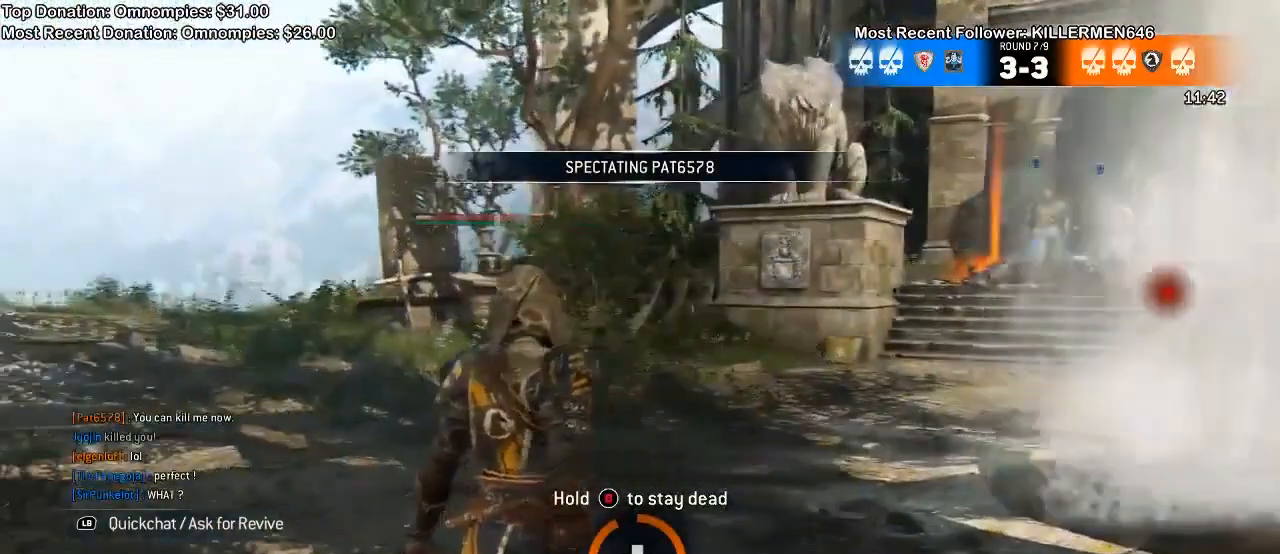
Gameplay with a controller (Xbox layout); each line is a JSON object with the inputs held at the frame after it (dt_ms = milliseconds from this image to that frame). "events" lists button and stick changes between this image and that frame as [ms after this image, input, new state], when the widget could be followed in between. Not read: SELECT START.
{"dt_ms": 1000, "buttons": [], "left_stick": "center", "right_stick": "center"}
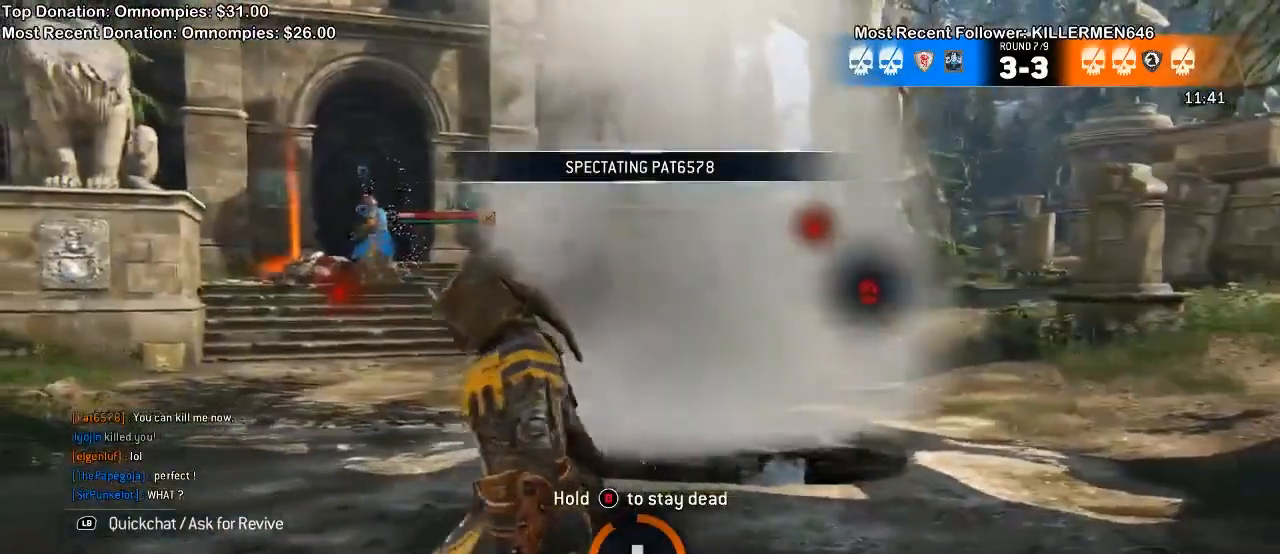
{"dt_ms": 500, "buttons": [], "left_stick": "center", "right_stick": "center", "events": []}
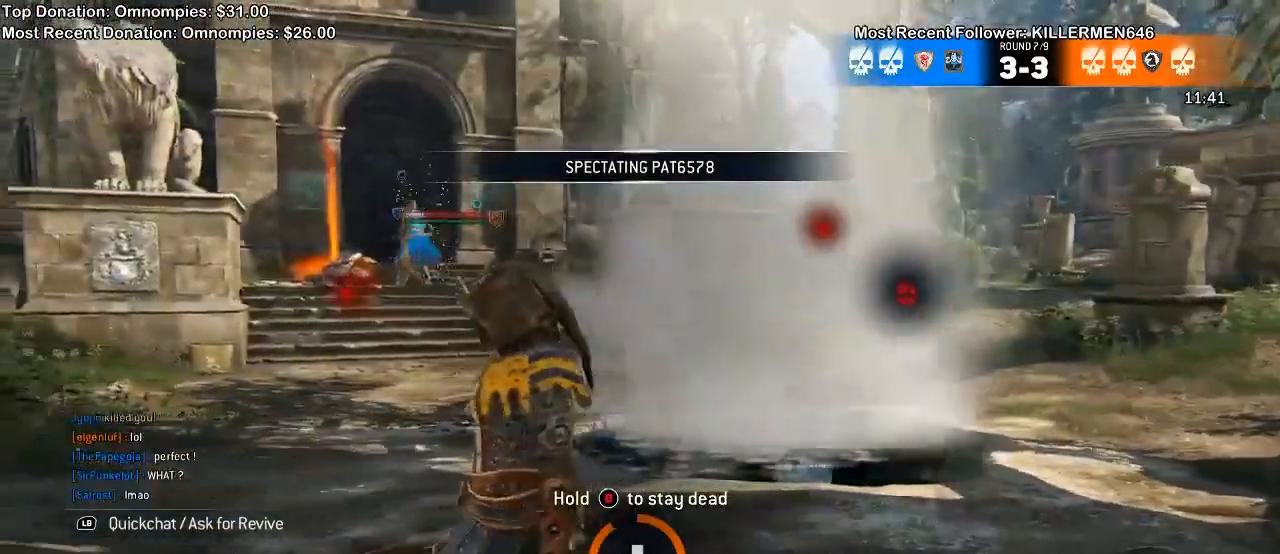
{"dt_ms": 500, "buttons": [], "left_stick": "center", "right_stick": "center"}
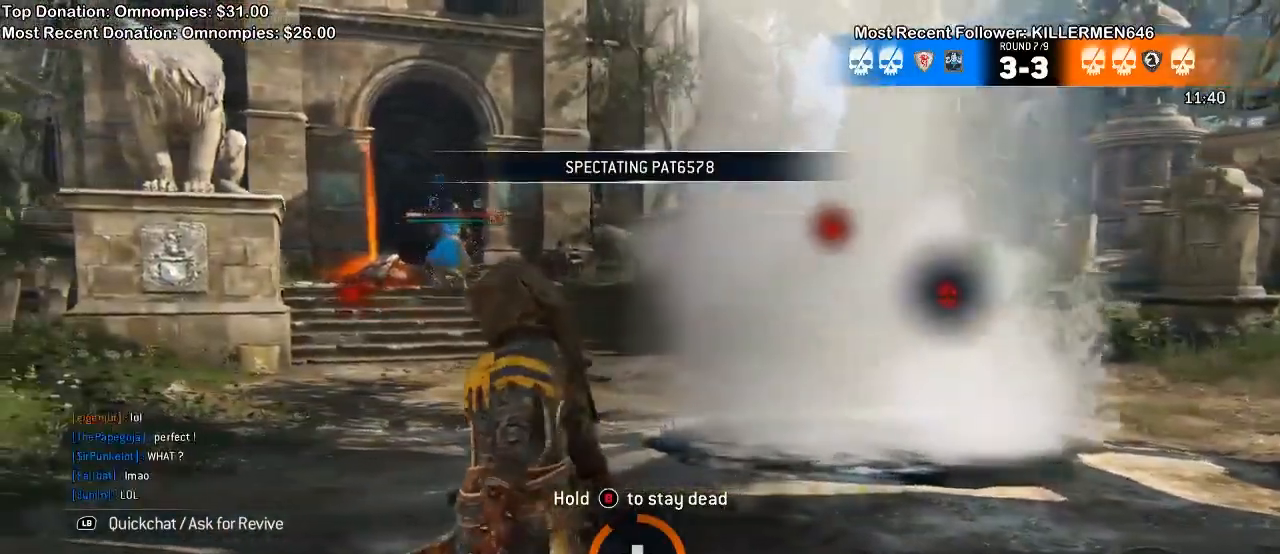
{"dt_ms": 500, "buttons": [], "left_stick": "center", "right_stick": "left"}
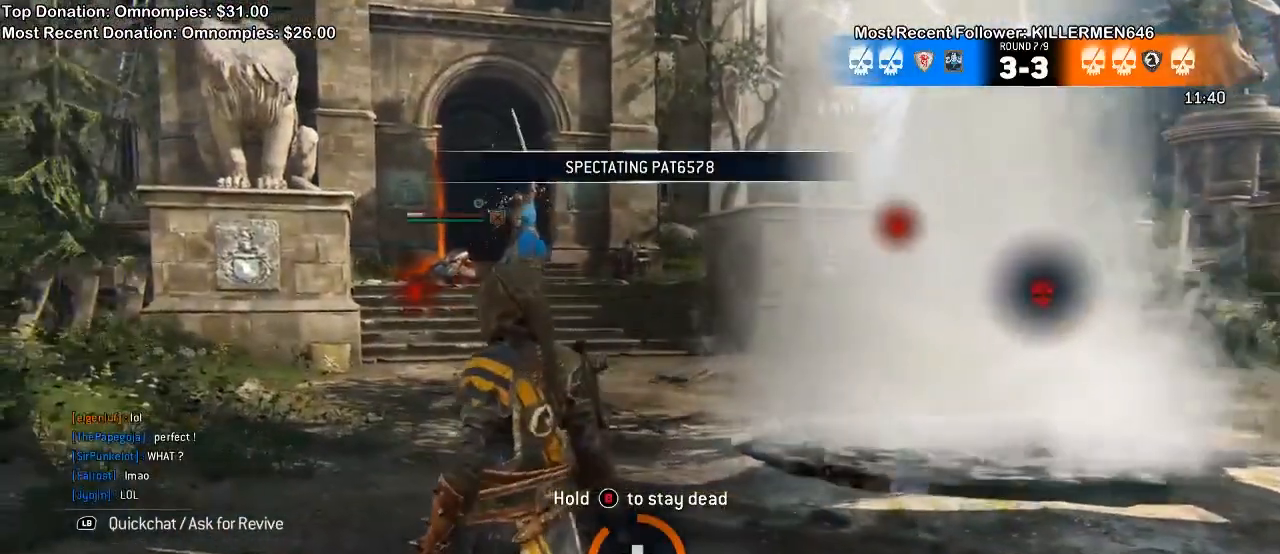
{"dt_ms": 500, "buttons": [], "left_stick": "center", "right_stick": "left", "events": []}
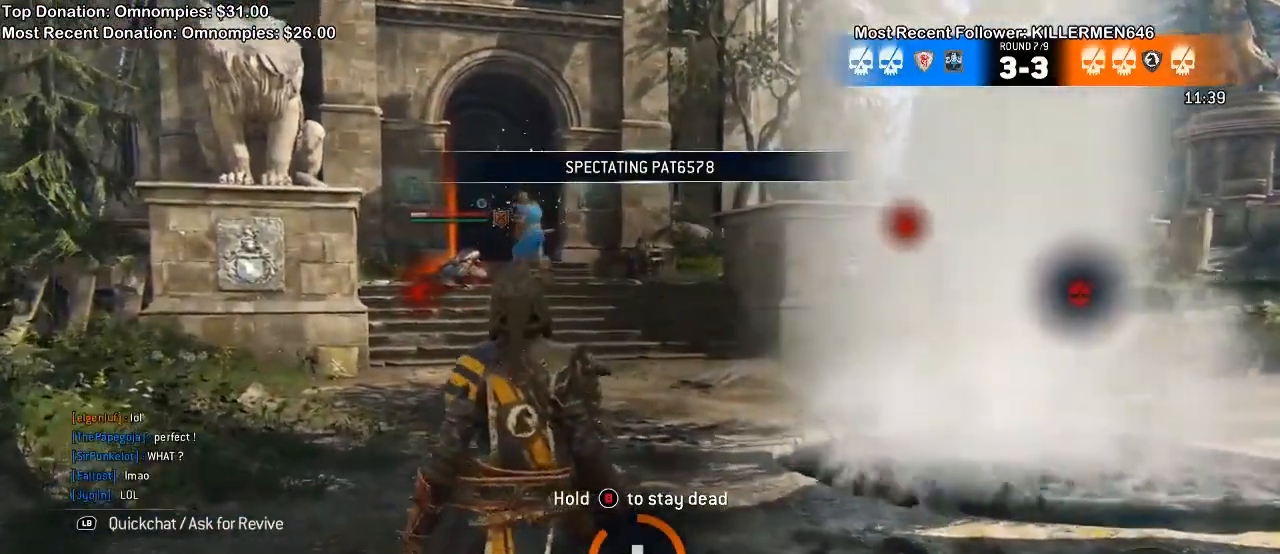
{"dt_ms": 500, "buttons": [], "left_stick": "center", "right_stick": "left", "events": []}
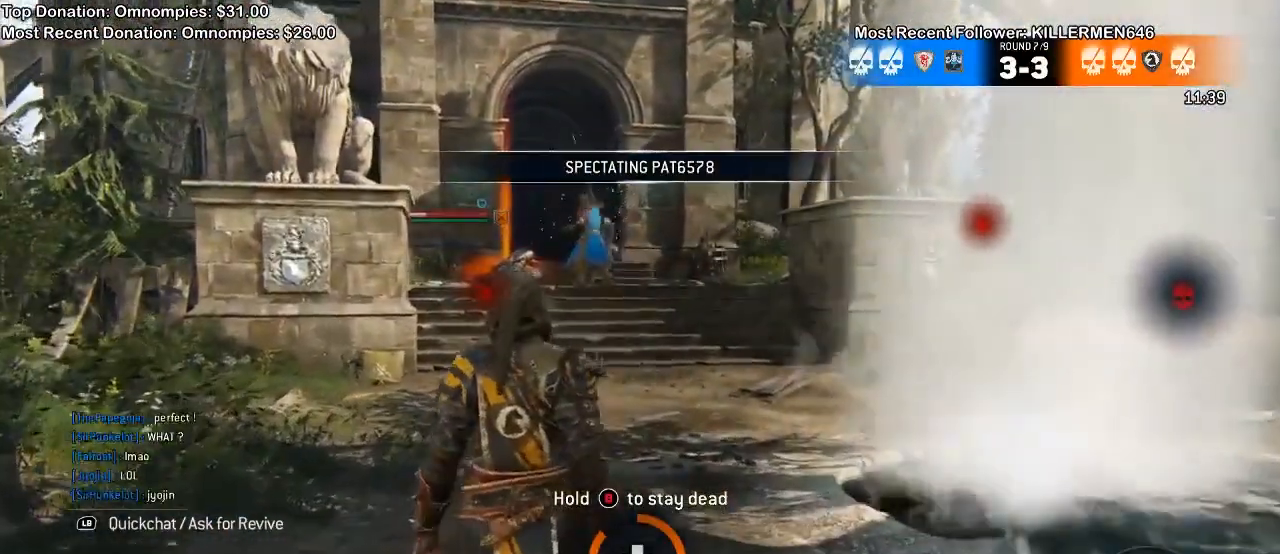
{"dt_ms": 500, "buttons": [], "left_stick": "center", "right_stick": "left", "events": []}